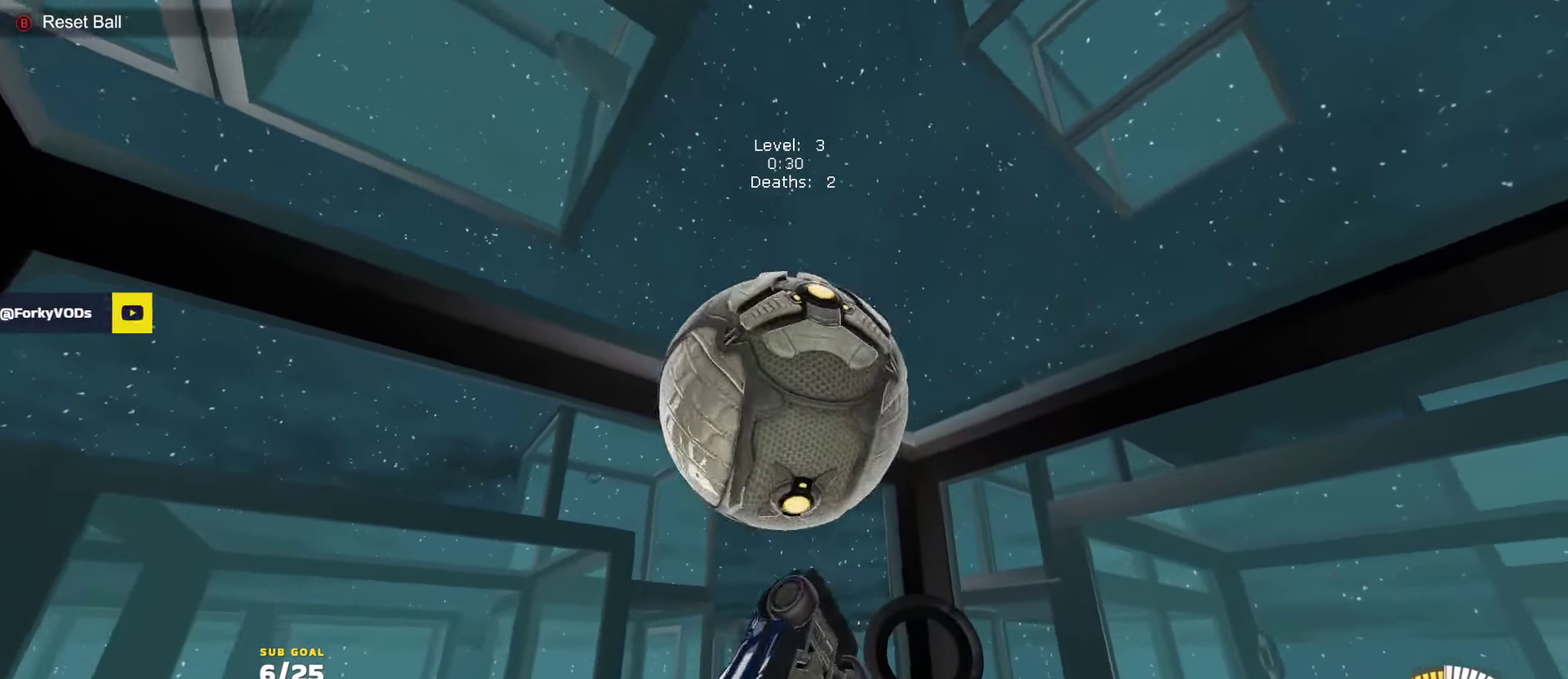
Gameplay with a controller (Xbox layout); each line is a JSON object with the inputs held at the frame after it. "events" lists button and stick changes between this image and that frame as [ms after this image, input, new state], when the widget could be followed in between.
{"buttons": [], "left_stick": "left", "right_stick": "center", "events": [[83, "left_stick", "center"], [317, "R1", "up"], [483, "left_stick", "left"]]}
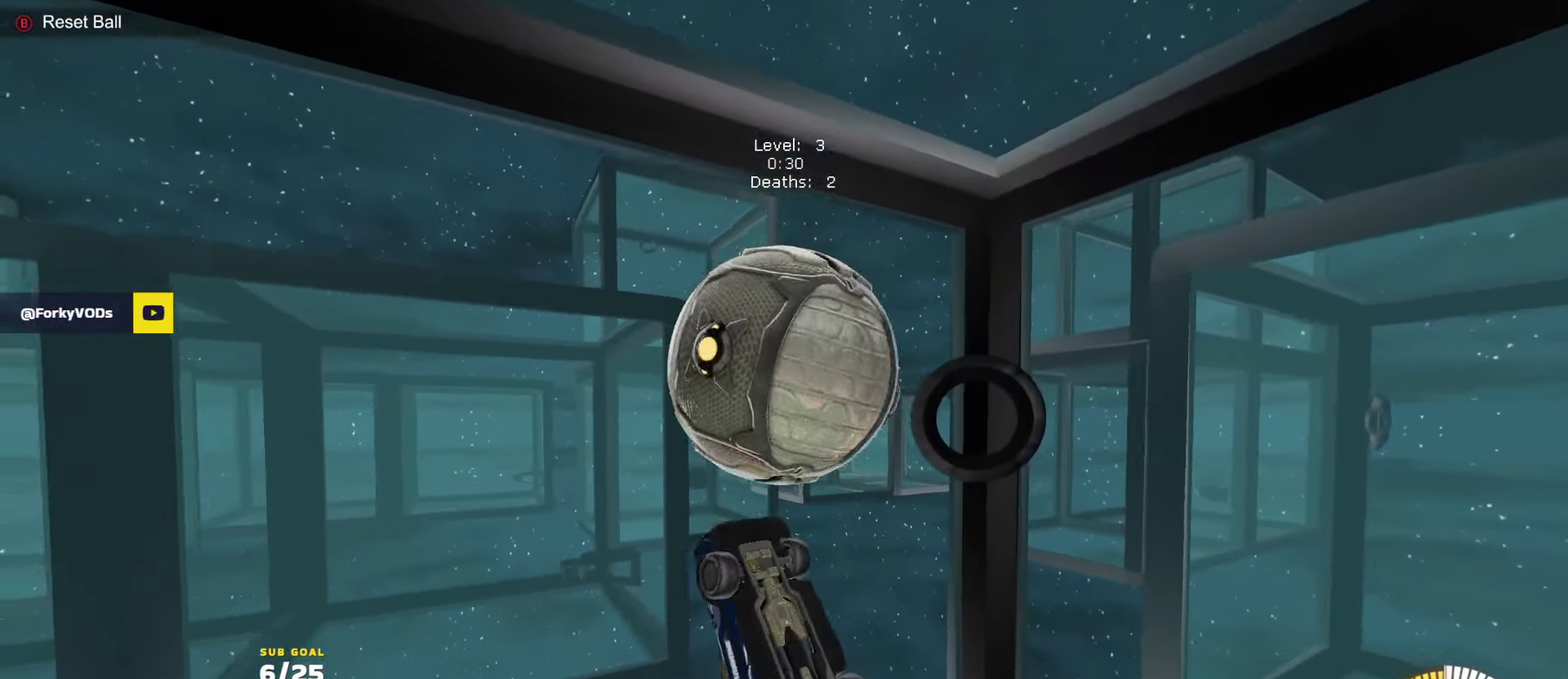
{"buttons": ["L2"], "left_stick": "center", "right_stick": "center", "events": [[50, "left_stick", "down-left"], [133, "left_stick", "left"], [250, "left_stick", "center"], [383, "B", "down"], [450, "B", "up"], [483, "L2", "down"]]}
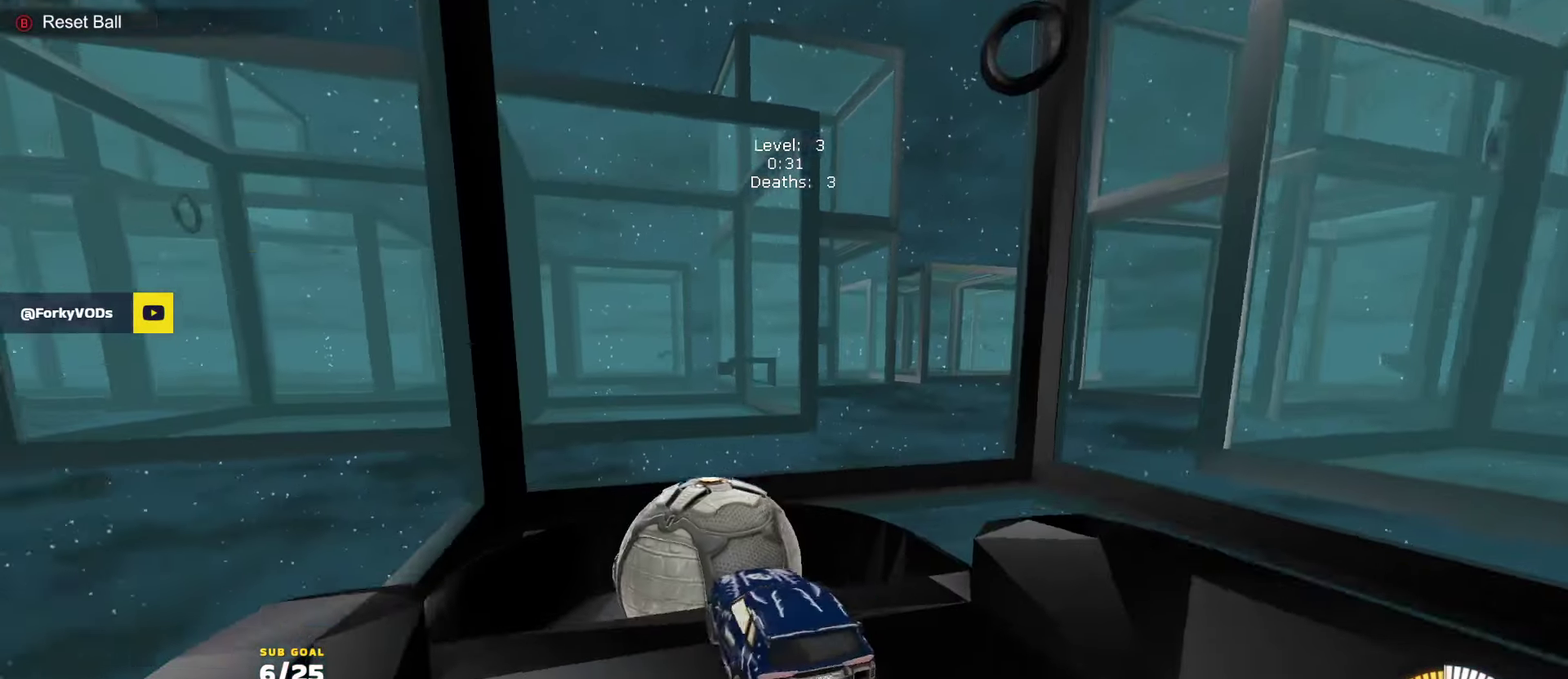
{"buttons": ["L2"], "left_stick": "center", "right_stick": "center", "events": []}
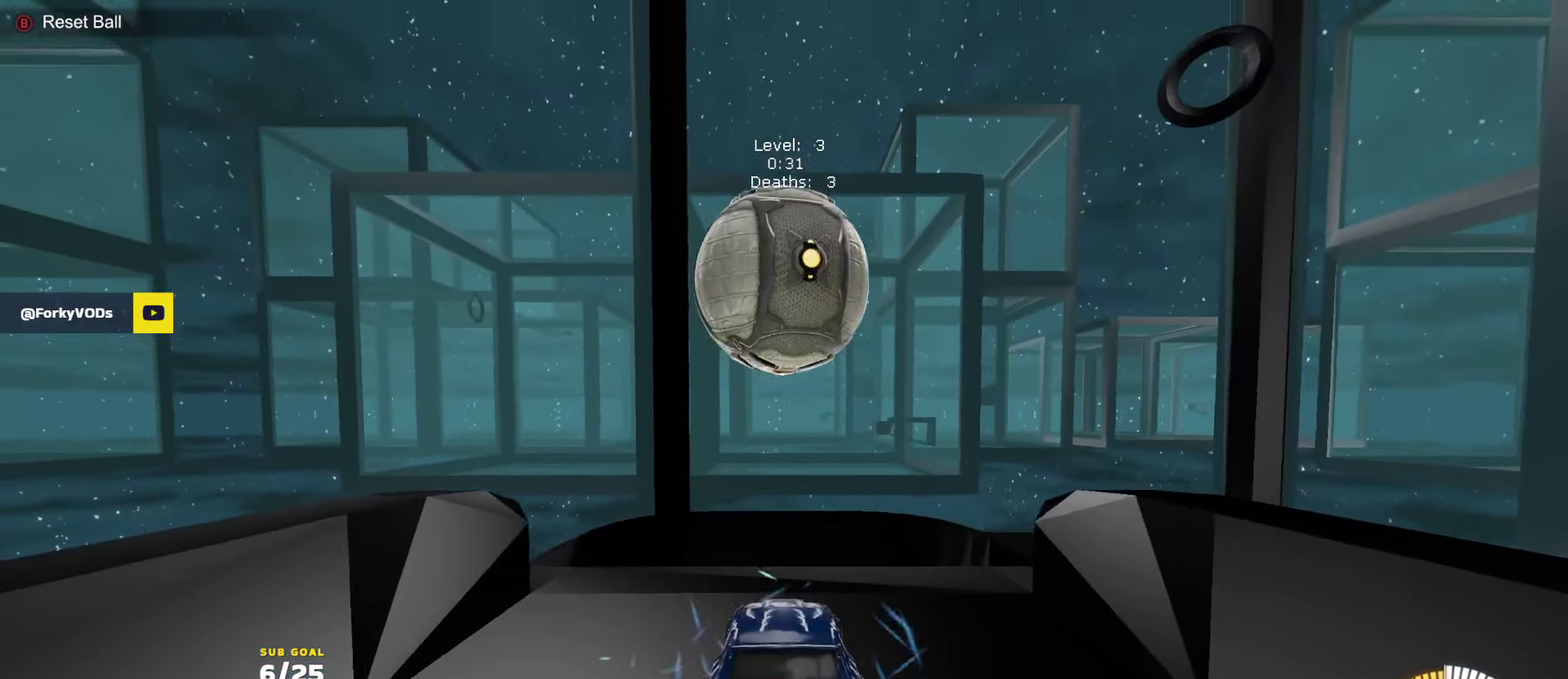
{"buttons": ["R1"], "left_stick": "center", "right_stick": "center", "events": [[233, "L2", "up"], [317, "R1", "down"], [383, "L1", "down"], [450, "L1", "up"]]}
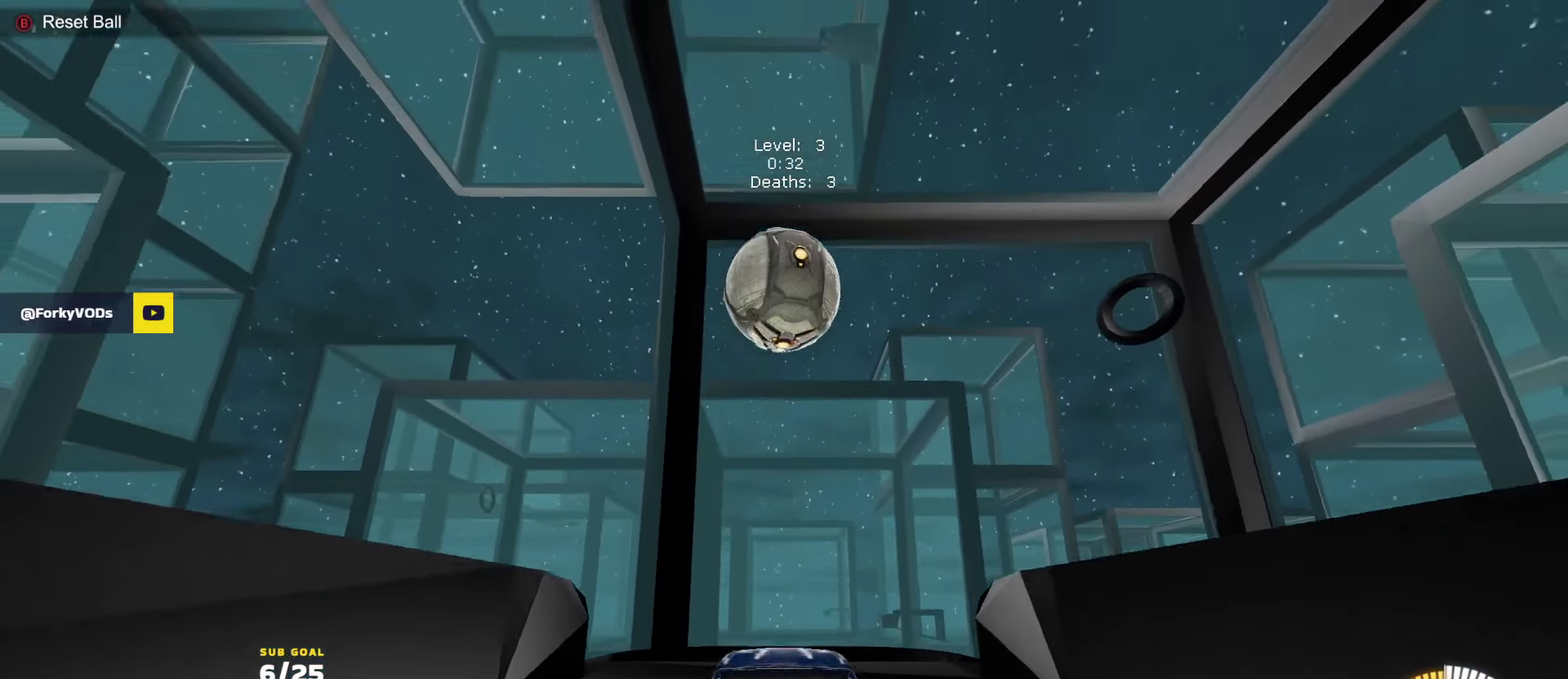
{"buttons": ["A"], "left_stick": "down-left", "right_stick": "center", "events": [[100, "A", "down"], [117, "left_stick", "down"], [233, "R1", "up"], [300, "A", "up"], [350, "left_stick", "center"], [383, "A", "down"], [417, "left_stick", "down"], [483, "left_stick", "down-left"]]}
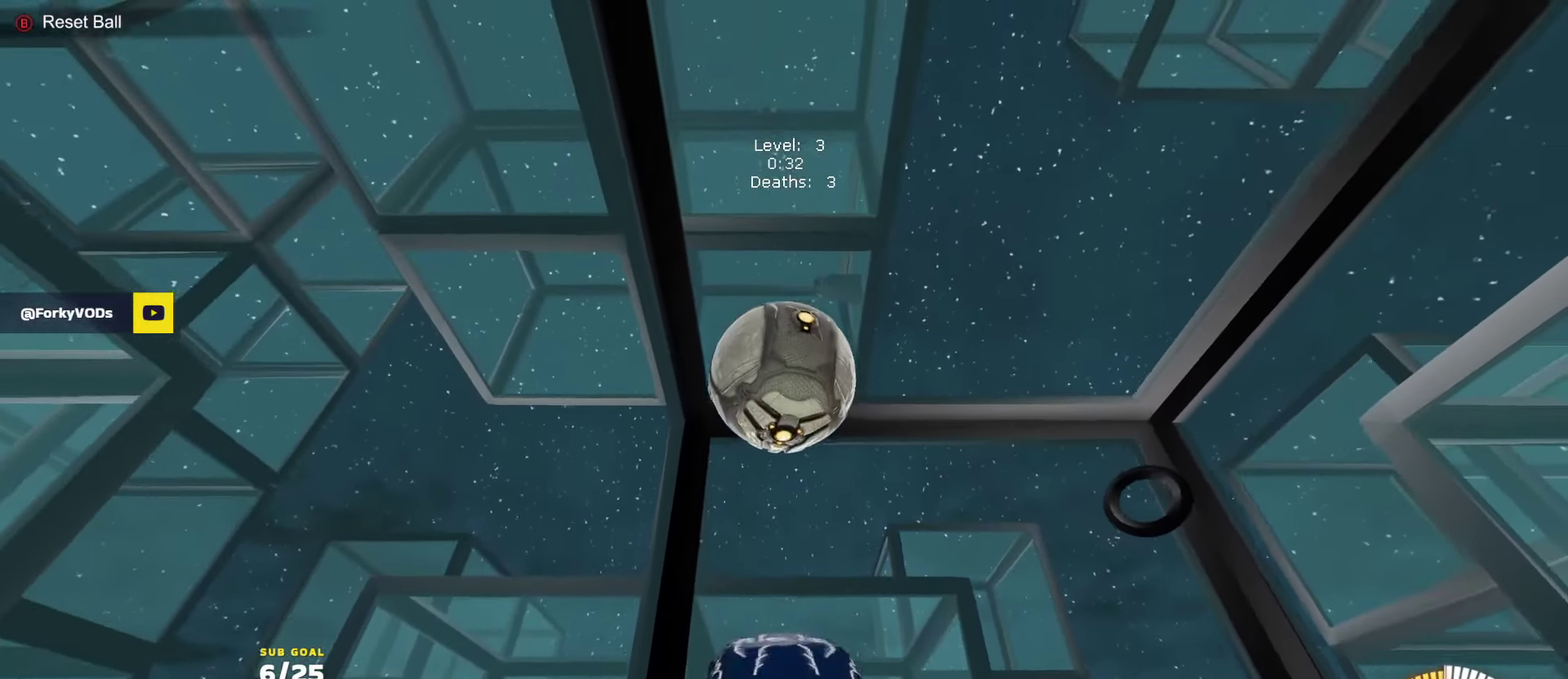
{"buttons": ["R1", "L3"], "left_stick": "center", "right_stick": "center"}
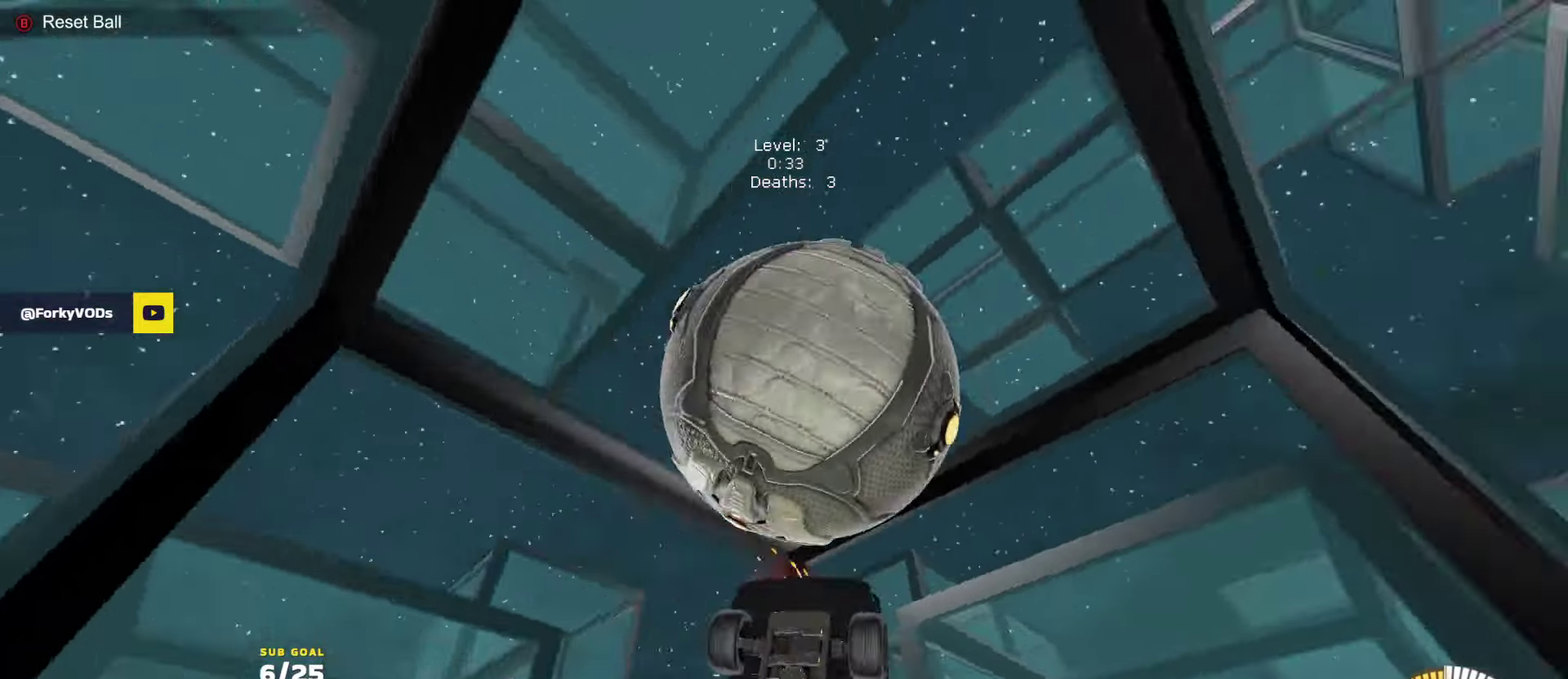
{"buttons": ["R1", "L3"], "left_stick": "down", "right_stick": "center", "events": [[50, "left_stick", "up"], [200, "R1", "up"], [250, "R1", "down"], [283, "left_stick", "up-right"], [383, "left_stick", "down-right"], [450, "left_stick", "down"]]}
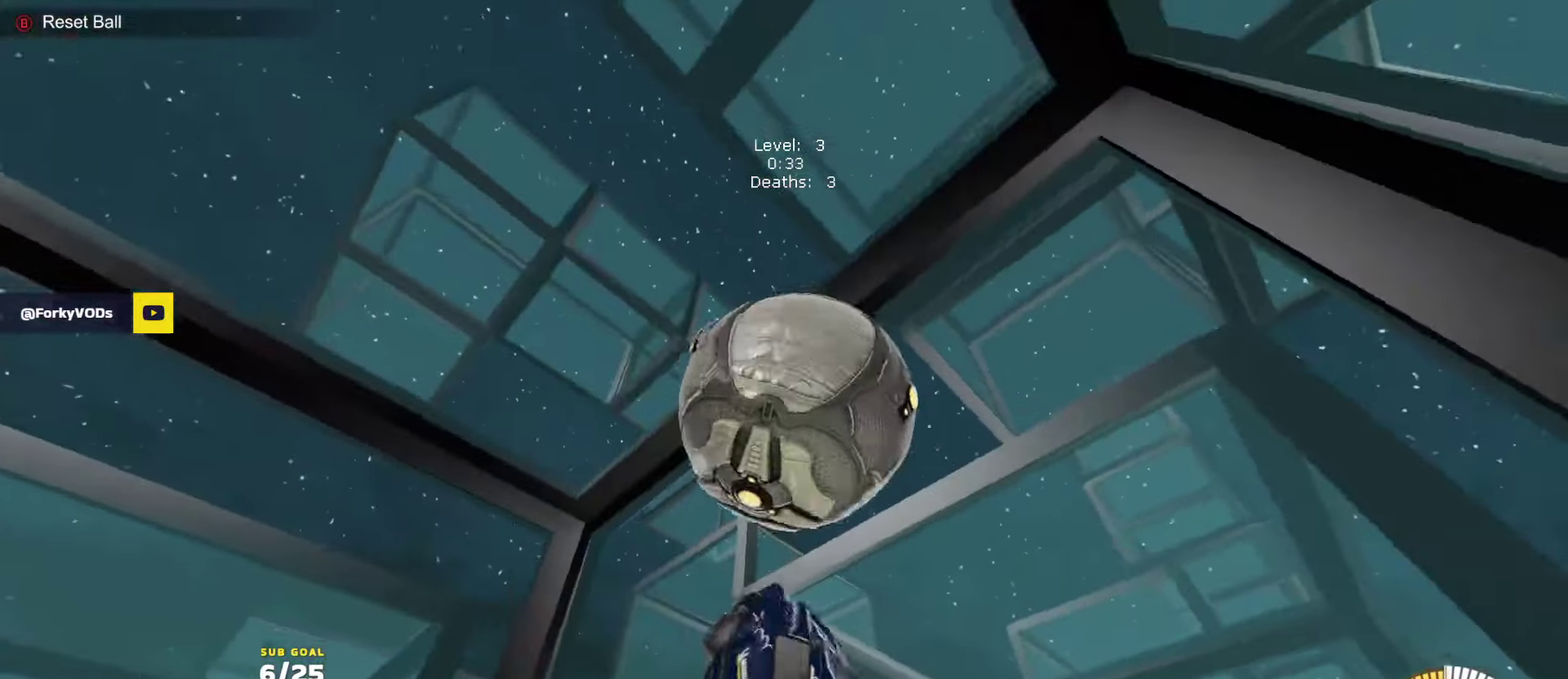
{"buttons": ["L3"], "left_stick": "up-right", "right_stick": "center", "events": [[117, "left_stick", "down-left"], [233, "left_stick", "up-left"], [400, "left_stick", "up"], [417, "R1", "up"], [483, "left_stick", "up-right"]]}
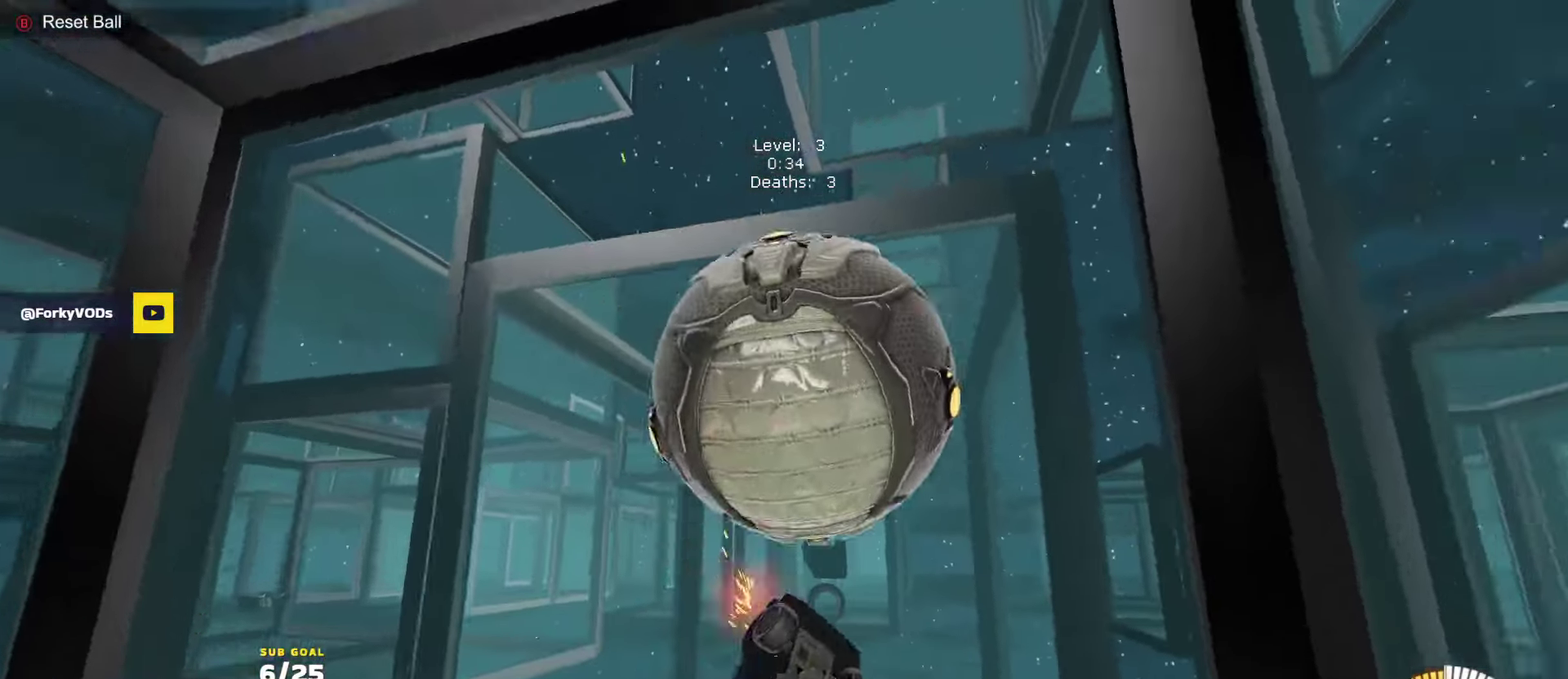
{"buttons": ["R1", "L3"], "left_stick": "up-left", "right_stick": "center", "events": [[117, "left_stick", "right"], [200, "R1", "down"], [250, "left_stick", "down"], [300, "left_stick", "down-left"], [367, "left_stick", "left"], [433, "left_stick", "up-left"]]}
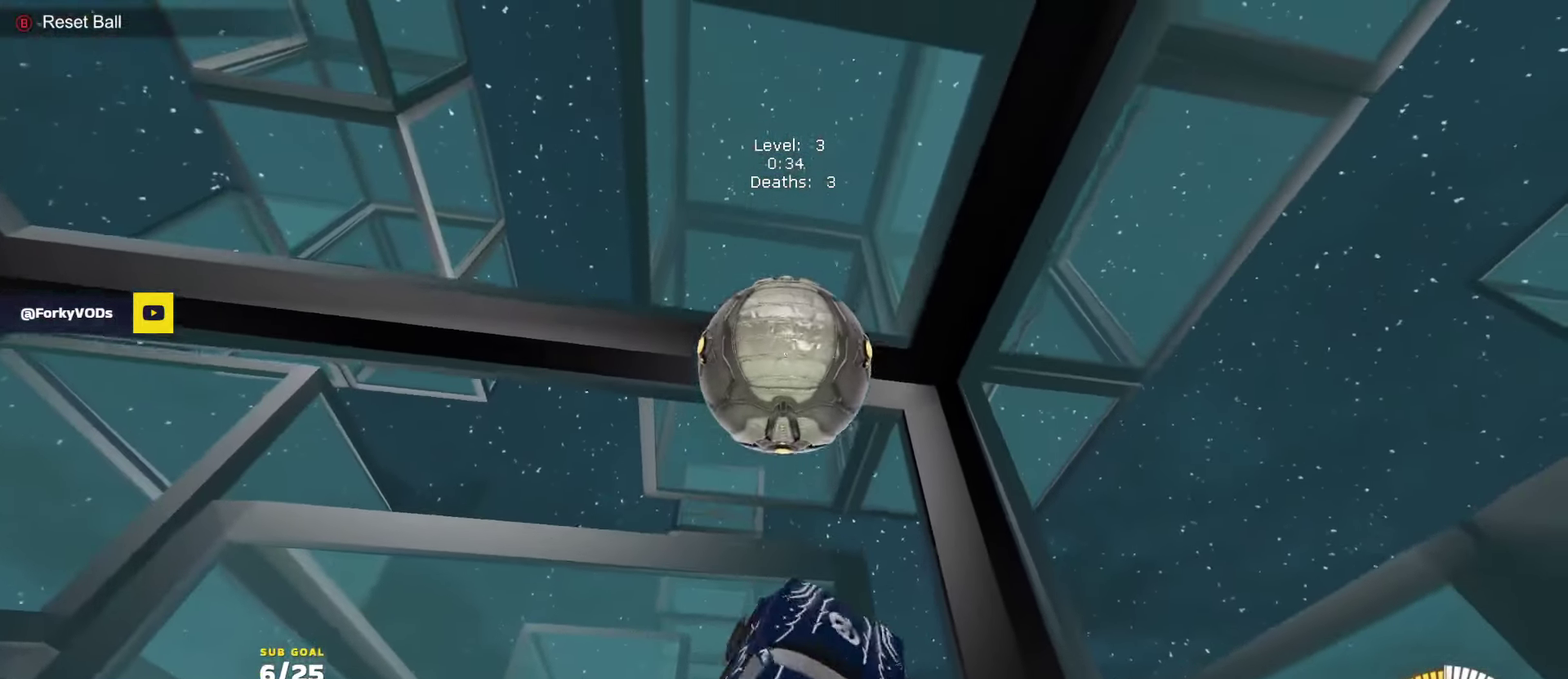
{"buttons": ["R1", "L3"], "left_stick": "up-left", "right_stick": "center", "events": [[33, "left_stick", "up"], [117, "left_stick", "up-right"], [183, "left_stick", "right"], [267, "left_stick", "down-right"], [333, "left_stick", "center"], [433, "left_stick", "up-left"]]}
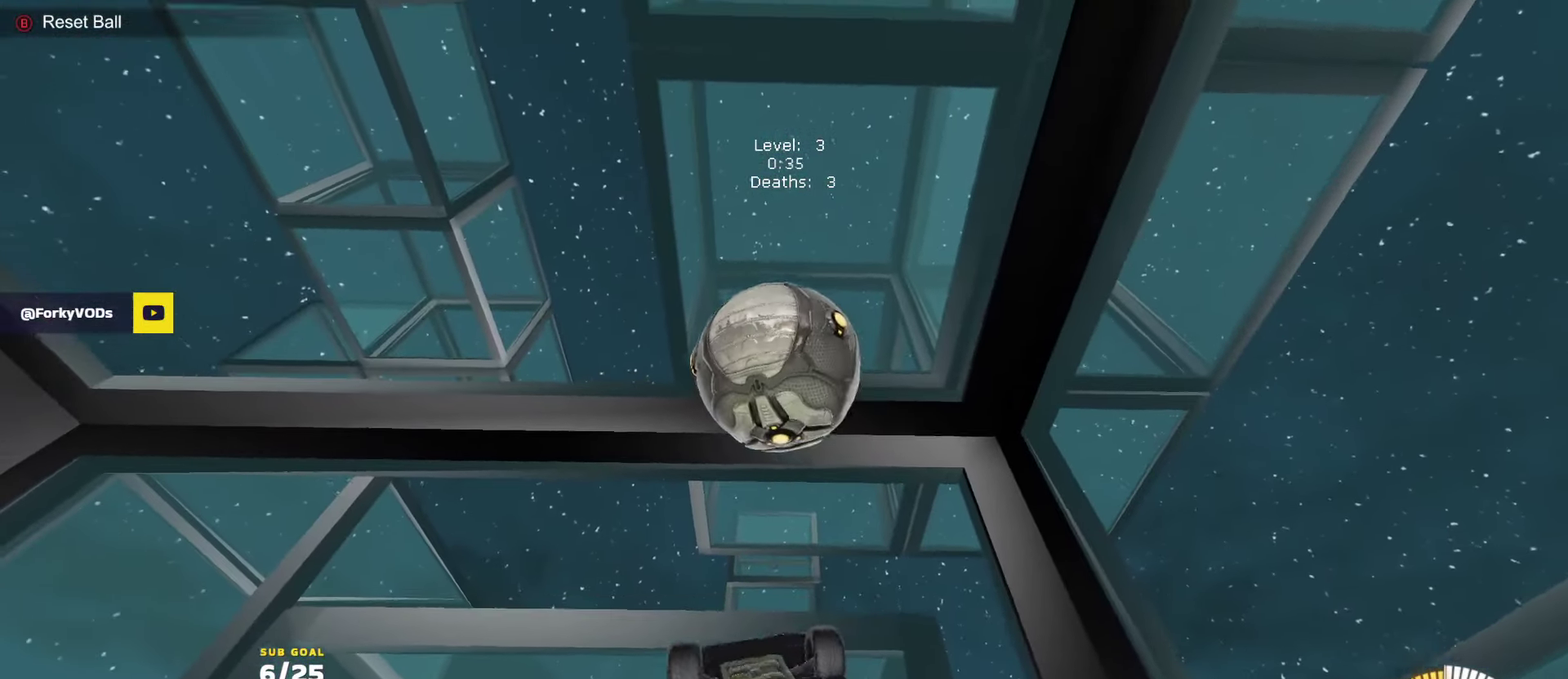
{"buttons": ["R1"], "left_stick": "center", "right_stick": "center", "events": [[83, "L3", "up"], [83, "left_stick", "up-right"], [133, "left_stick", "right"], [283, "left_stick", "down"], [450, "left_stick", "center"]]}
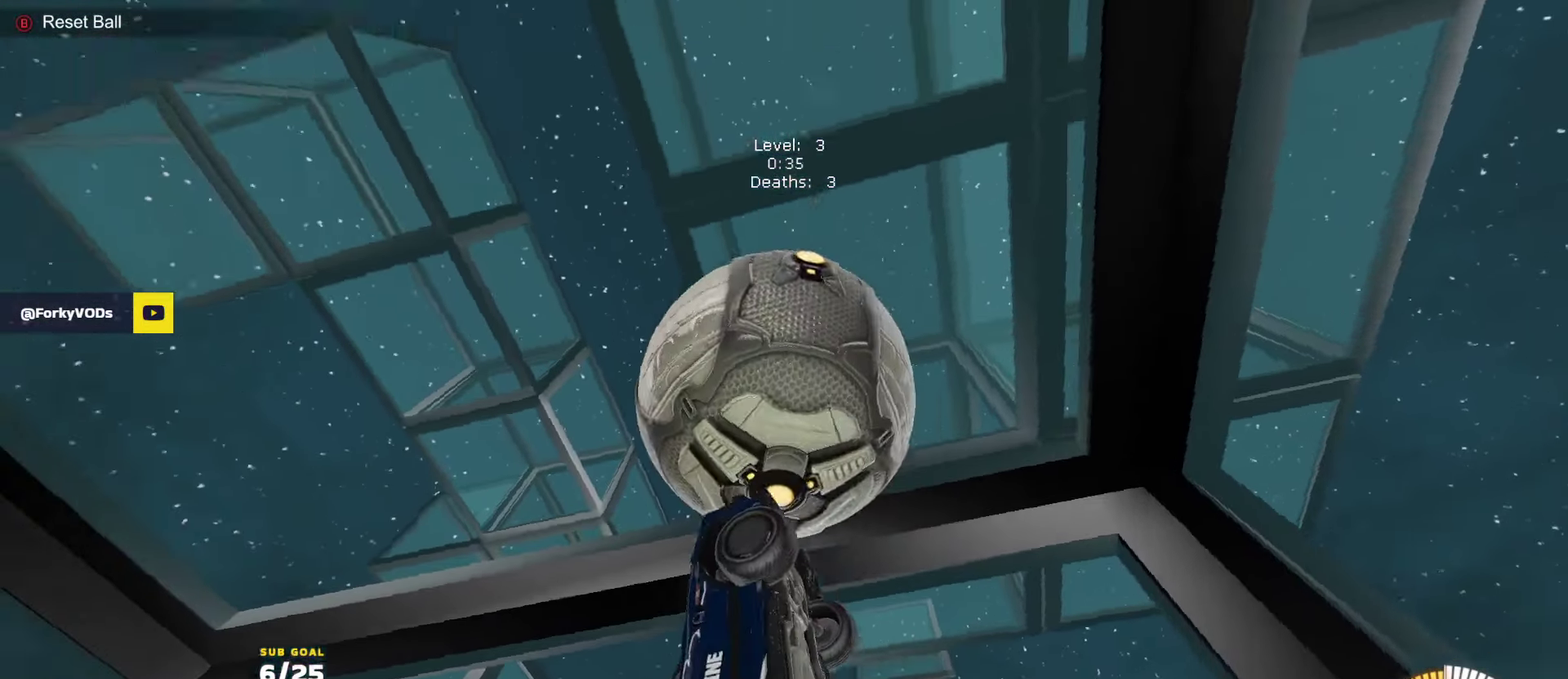
{"buttons": ["R1", "L3"], "left_stick": "left", "right_stick": "center", "events": [[50, "left_stick", "up-left"], [83, "L3", "down"], [150, "R1", "up"], [183, "left_stick", "down"], [317, "R1", "down"], [483, "left_stick", "left"]]}
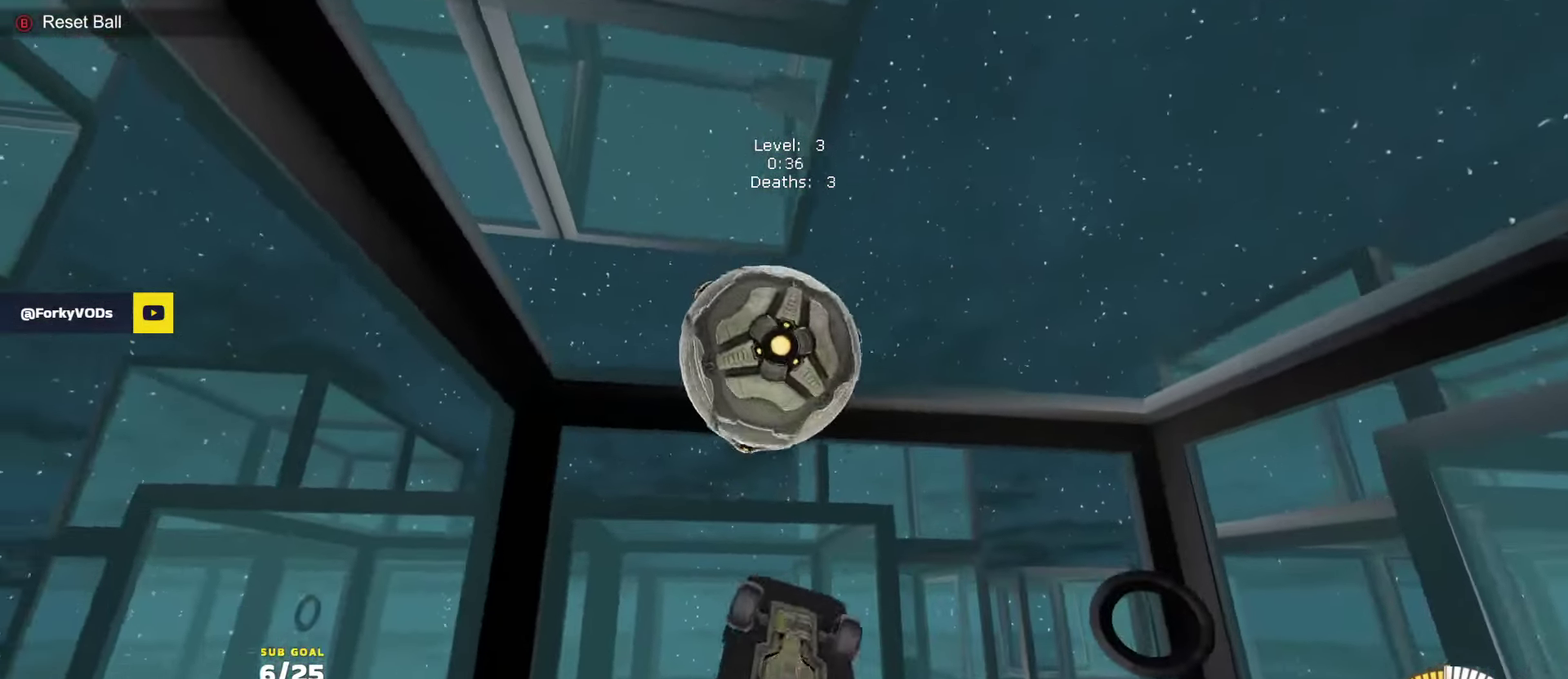
{"buttons": ["R1", "L3"], "left_stick": "down-right", "right_stick": "center", "events": [[100, "left_stick", "down-right"], [217, "left_stick", "center"], [300, "left_stick", "up-left"], [383, "left_stick", "center"], [500, "left_stick", "down-right"]]}
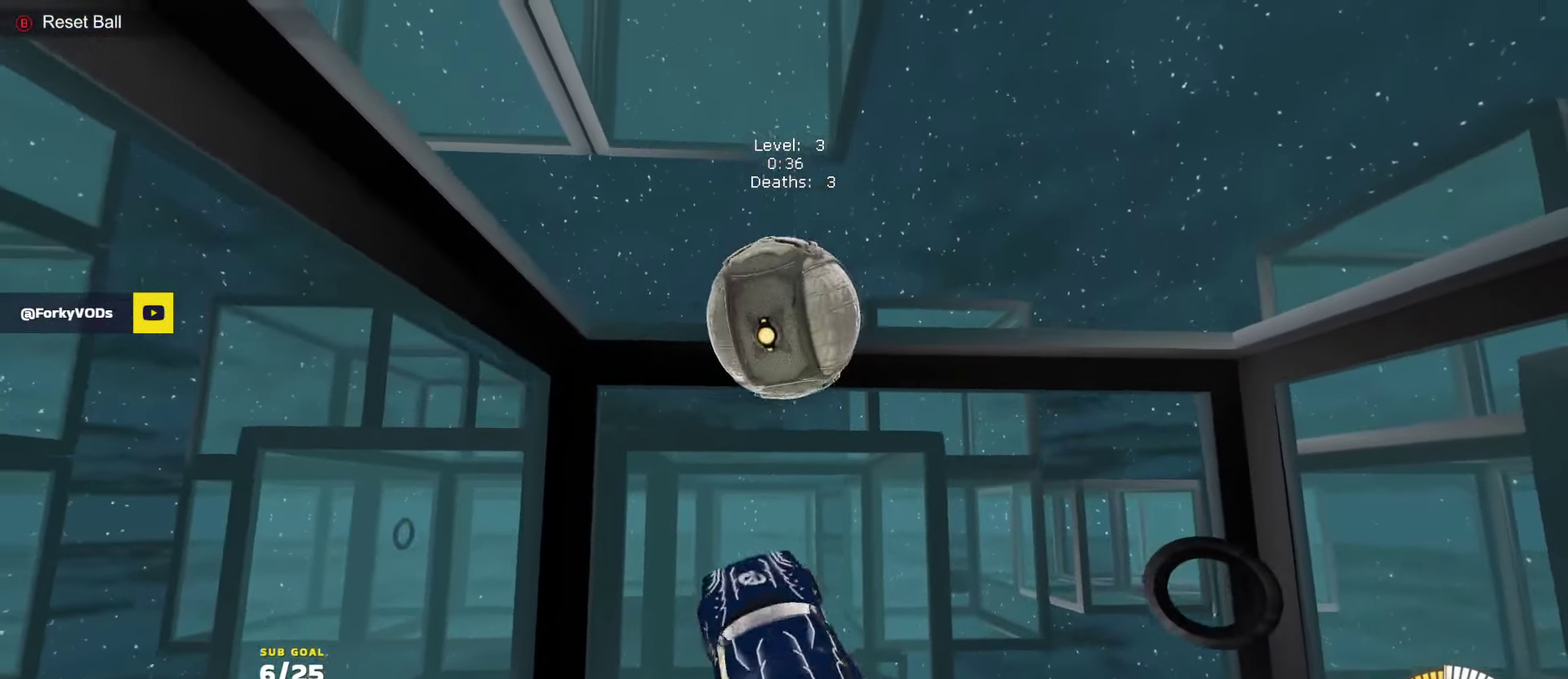
{"buttons": ["R1"], "left_stick": "center", "right_stick": "center"}
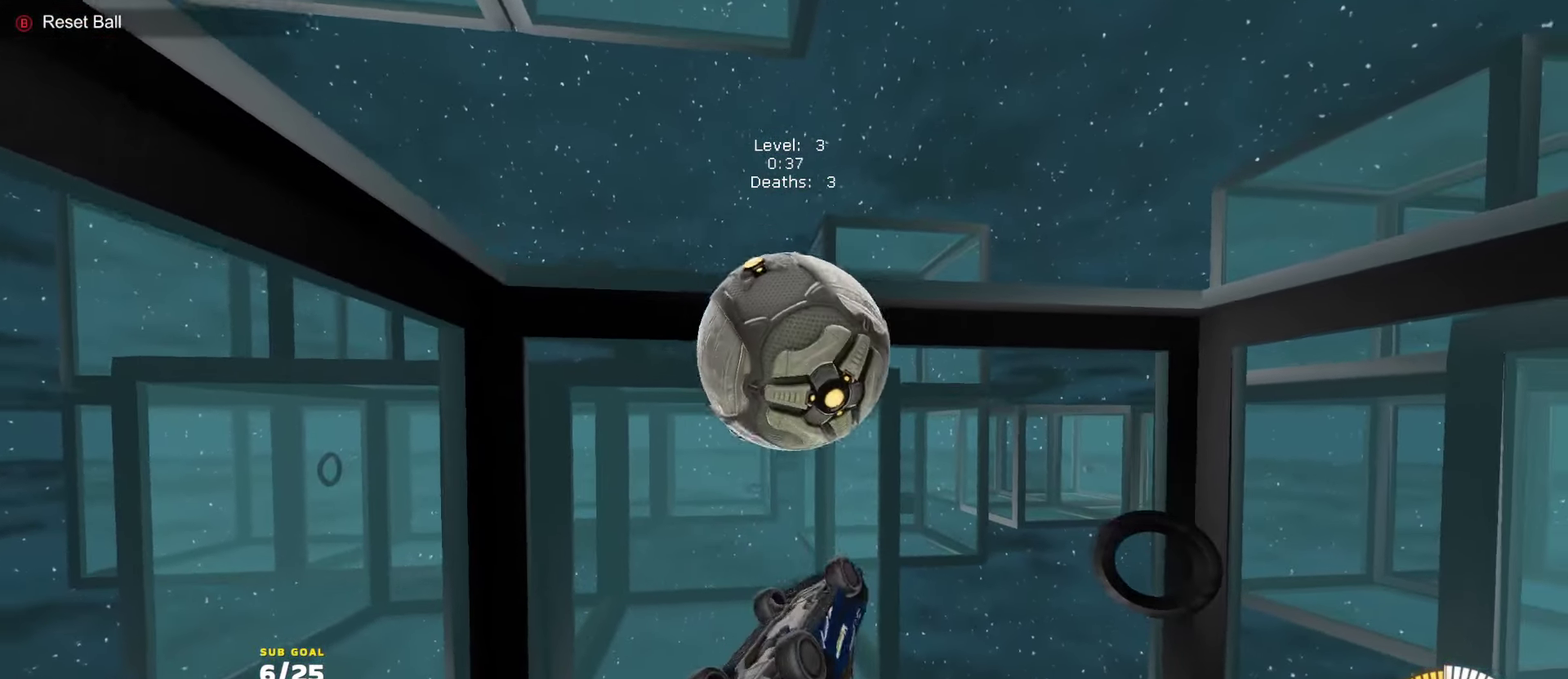
{"buttons": [], "left_stick": "up-right", "right_stick": "center", "events": [[67, "left_stick", "down-right"], [100, "R1", "up"], [167, "left_stick", "center"], [283, "left_stick", "up-right"], [417, "left_stick", "right"], [467, "left_stick", "up-right"]]}
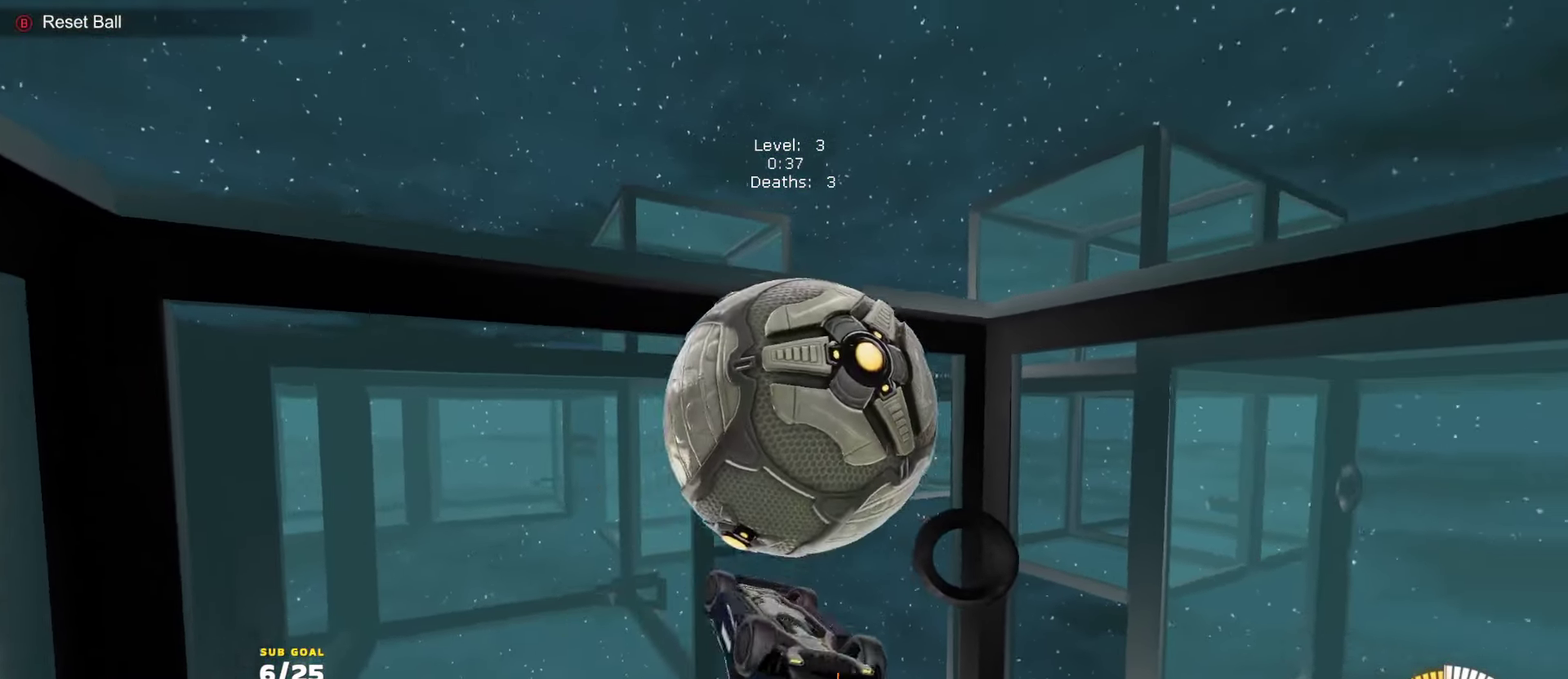
{"buttons": ["R1", "L3"], "left_stick": "down-right", "right_stick": "center", "events": [[17, "L3", "down"], [33, "R1", "down"], [100, "R1", "up"], [167, "R1", "down"], [250, "left_stick", "down-right"], [367, "L3", "up"], [383, "left_stick", "center"], [433, "L3", "down"], [433, "left_stick", "up"], [500, "left_stick", "down-right"]]}
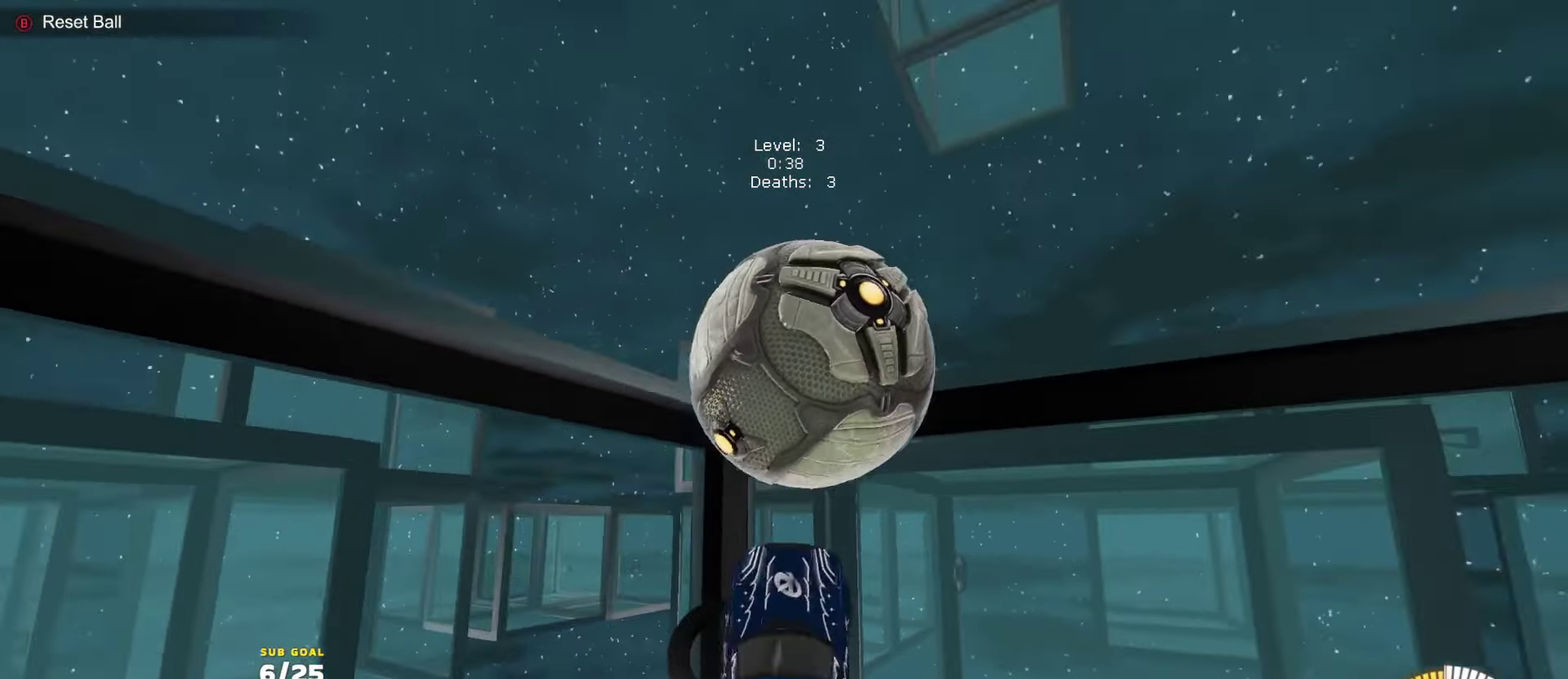
{"buttons": ["L3"], "left_stick": "up-left", "right_stick": "center", "events": [[50, "left_stick", "down"], [133, "left_stick", "down-left"], [233, "left_stick", "left"], [400, "left_stick", "up-left"], [483, "R1", "up"]]}
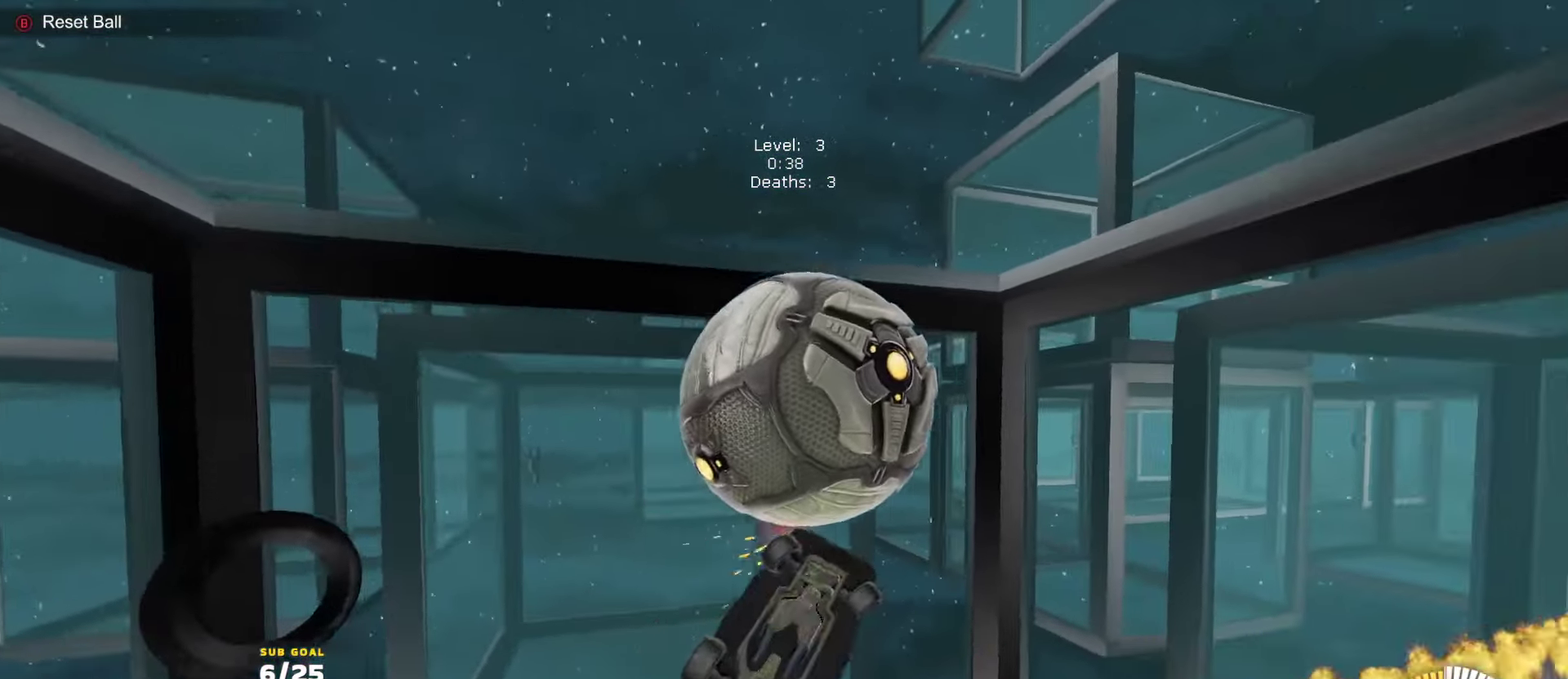
{"buttons": [], "left_stick": "up-right", "right_stick": "center", "events": [[133, "left_stick", "left"], [250, "left_stick", "up"], [300, "R1", "down"], [367, "left_stick", "center"], [500, "L3", "up"], [500, "R1", "up"], [500, "left_stick", "up-right"]]}
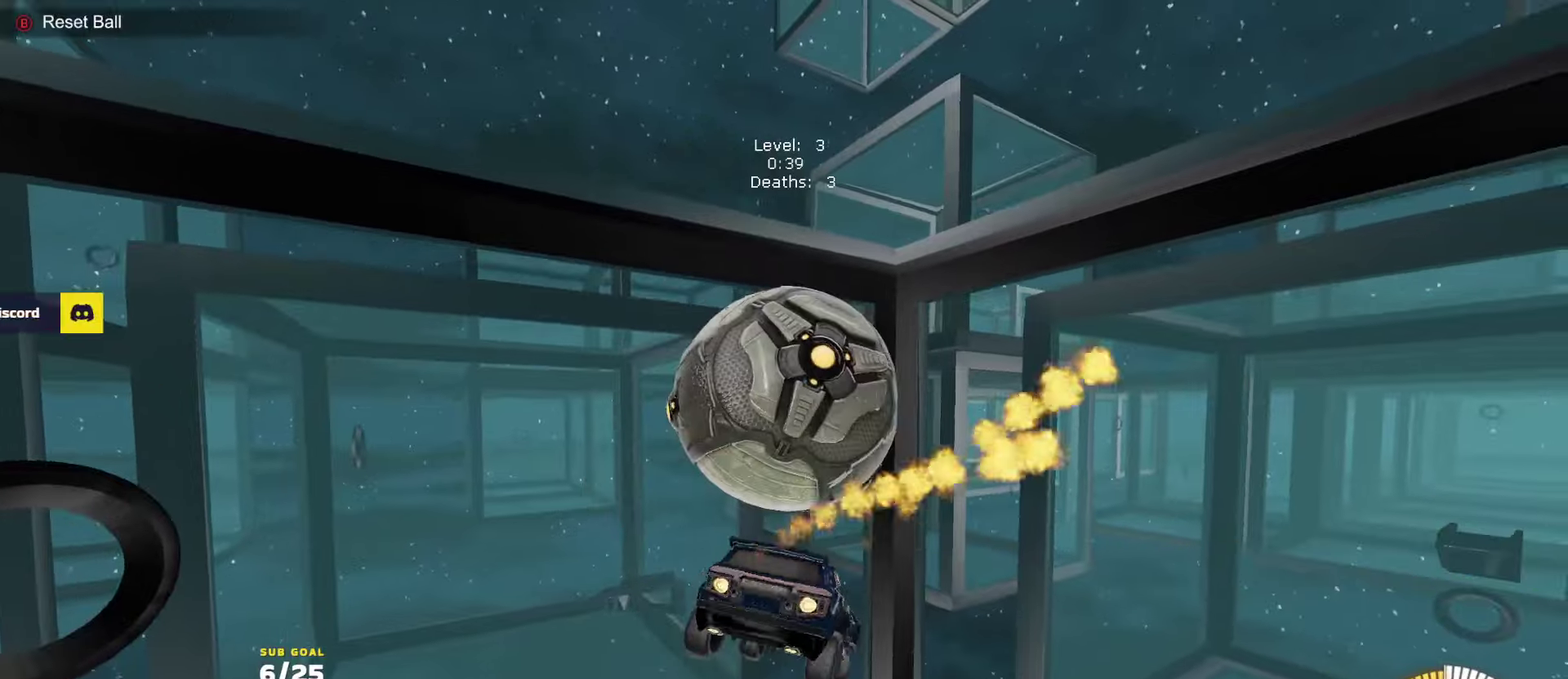
{"buttons": ["R1"], "left_stick": "down-left", "right_stick": "center"}
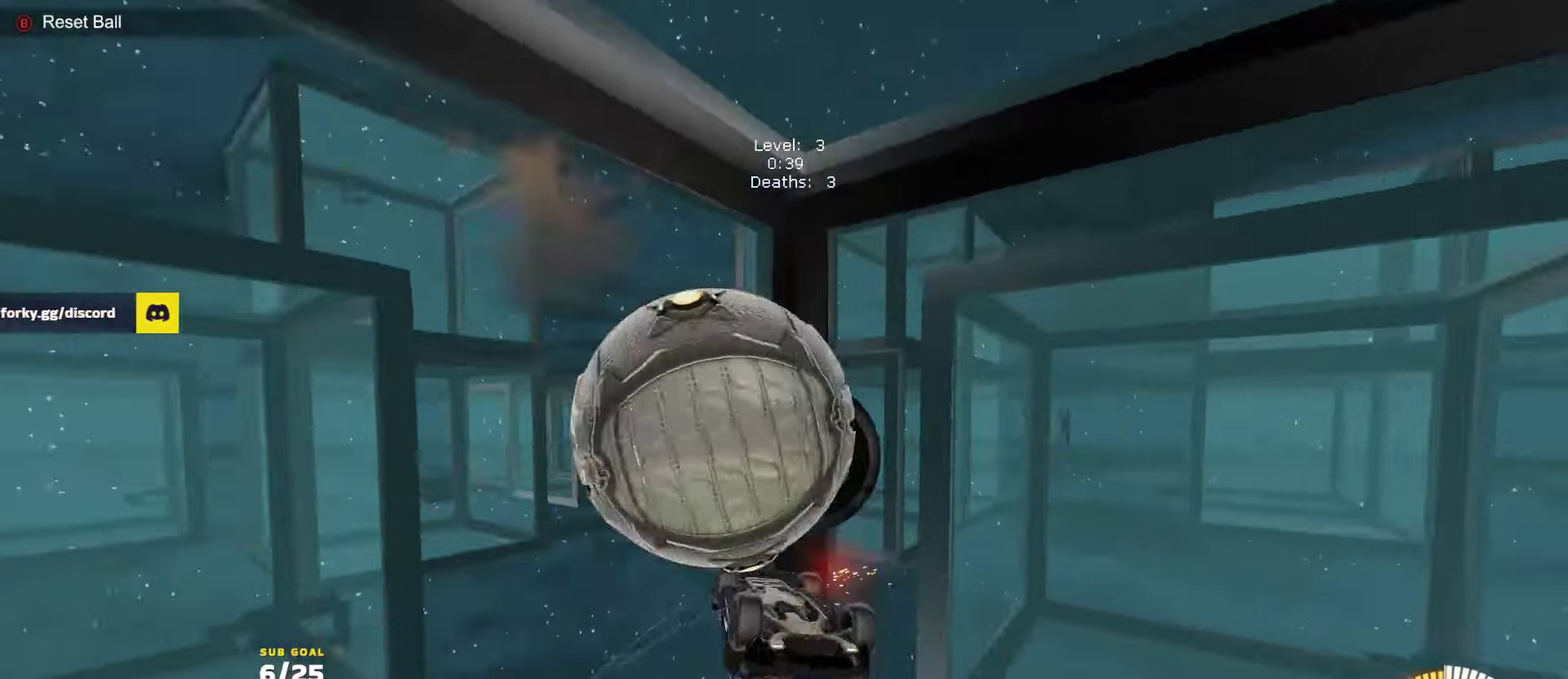
{"buttons": ["L1"], "left_stick": "down-left", "right_stick": "center"}
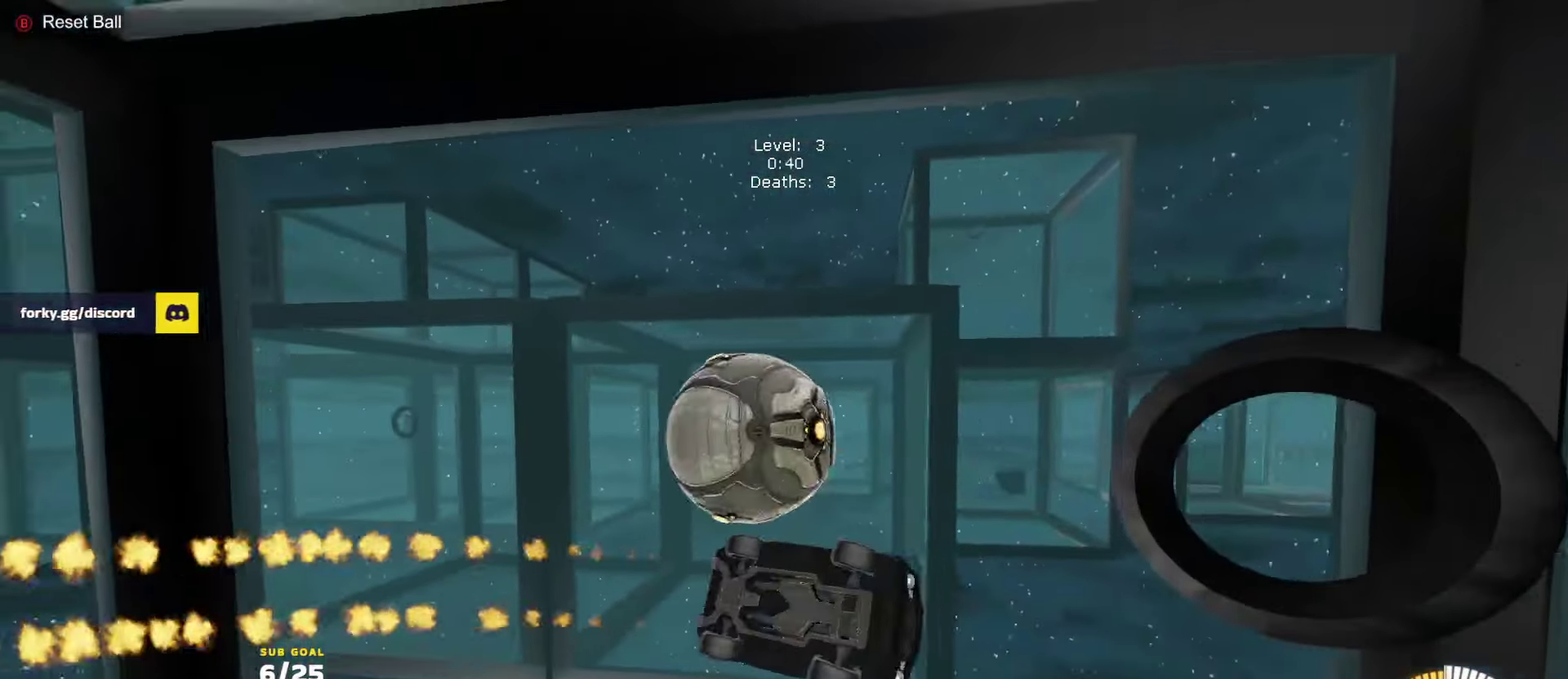
{"buttons": [], "left_stick": "center", "right_stick": "center", "events": [[33, "L1", "up"], [33, "left_stick", "center"]]}
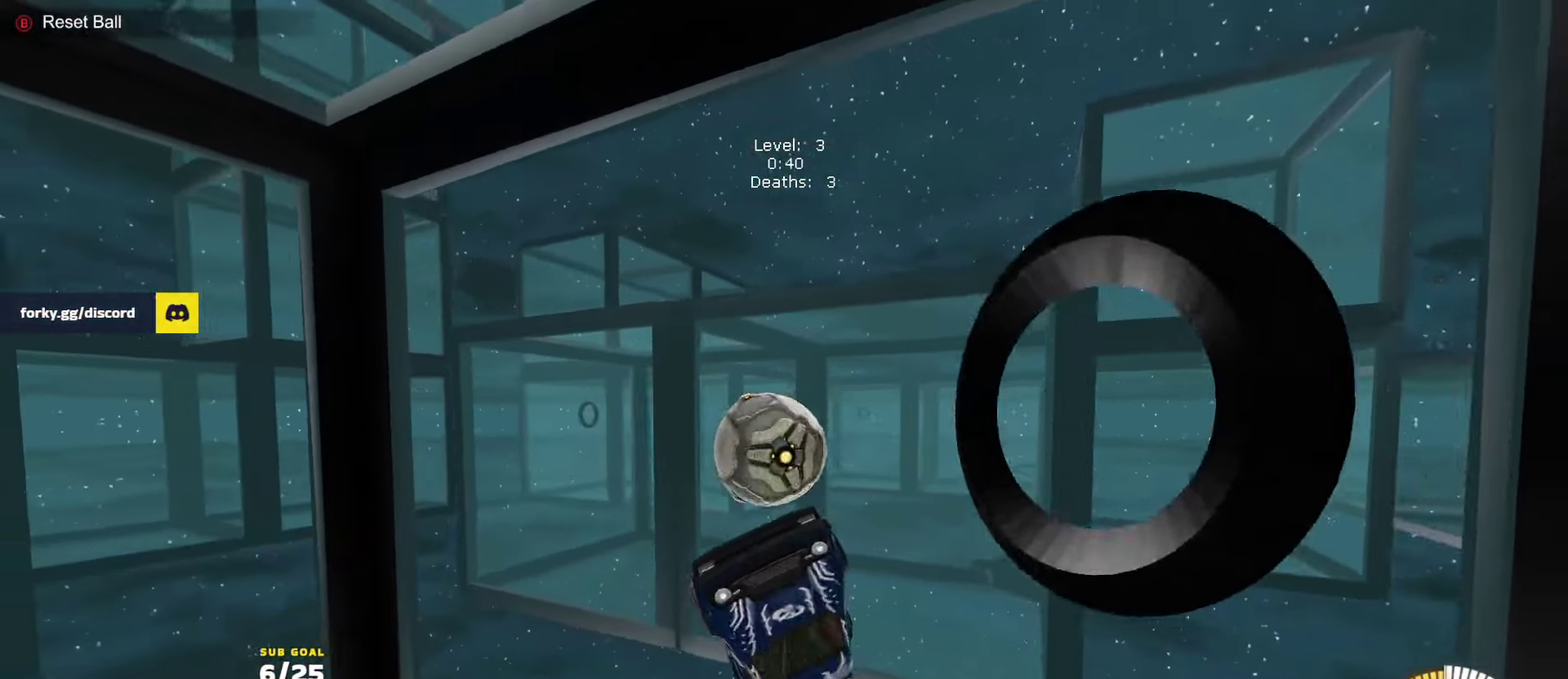
{"buttons": ["L2"], "left_stick": "center", "right_stick": "center", "events": [[267, "L2", "down"], [333, "B", "down"], [400, "B", "up"]]}
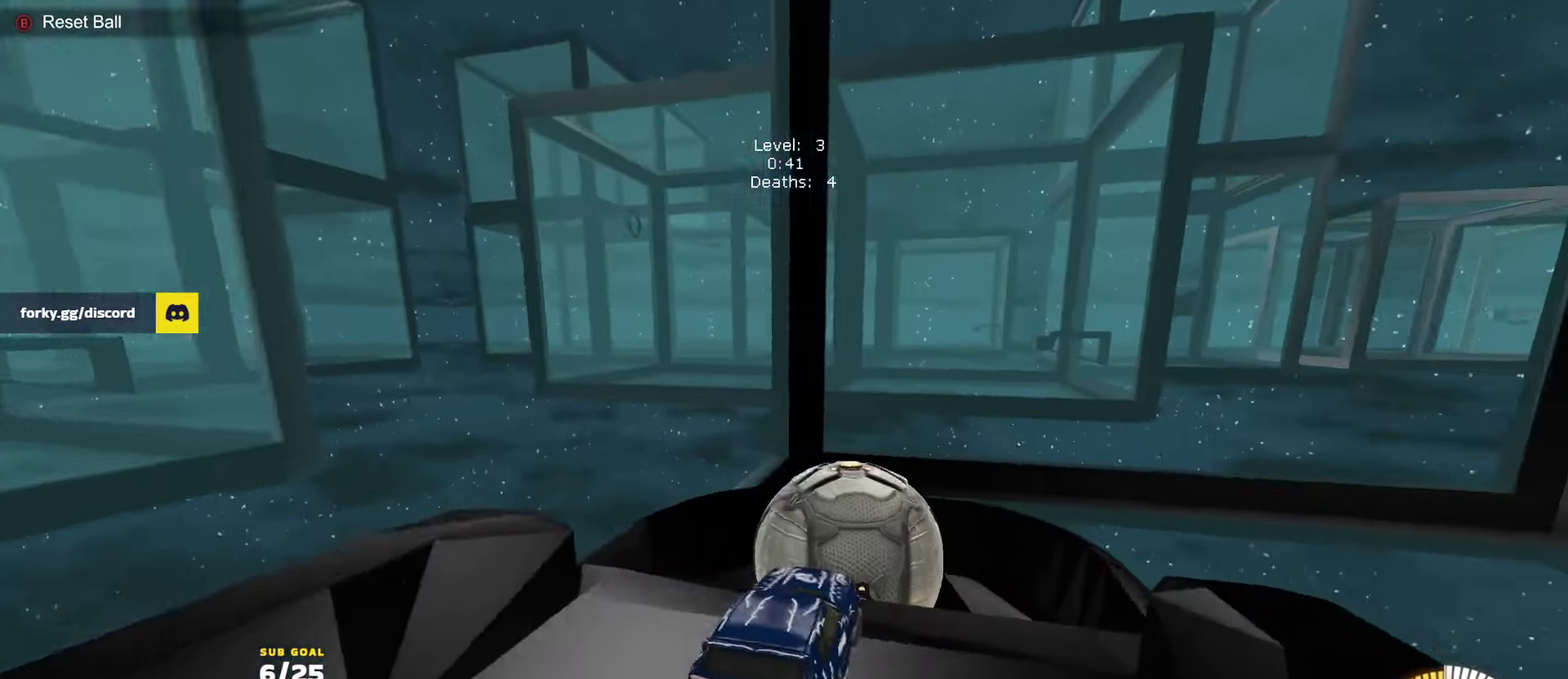
{"buttons": ["L2"], "left_stick": "center", "right_stick": "center", "events": []}
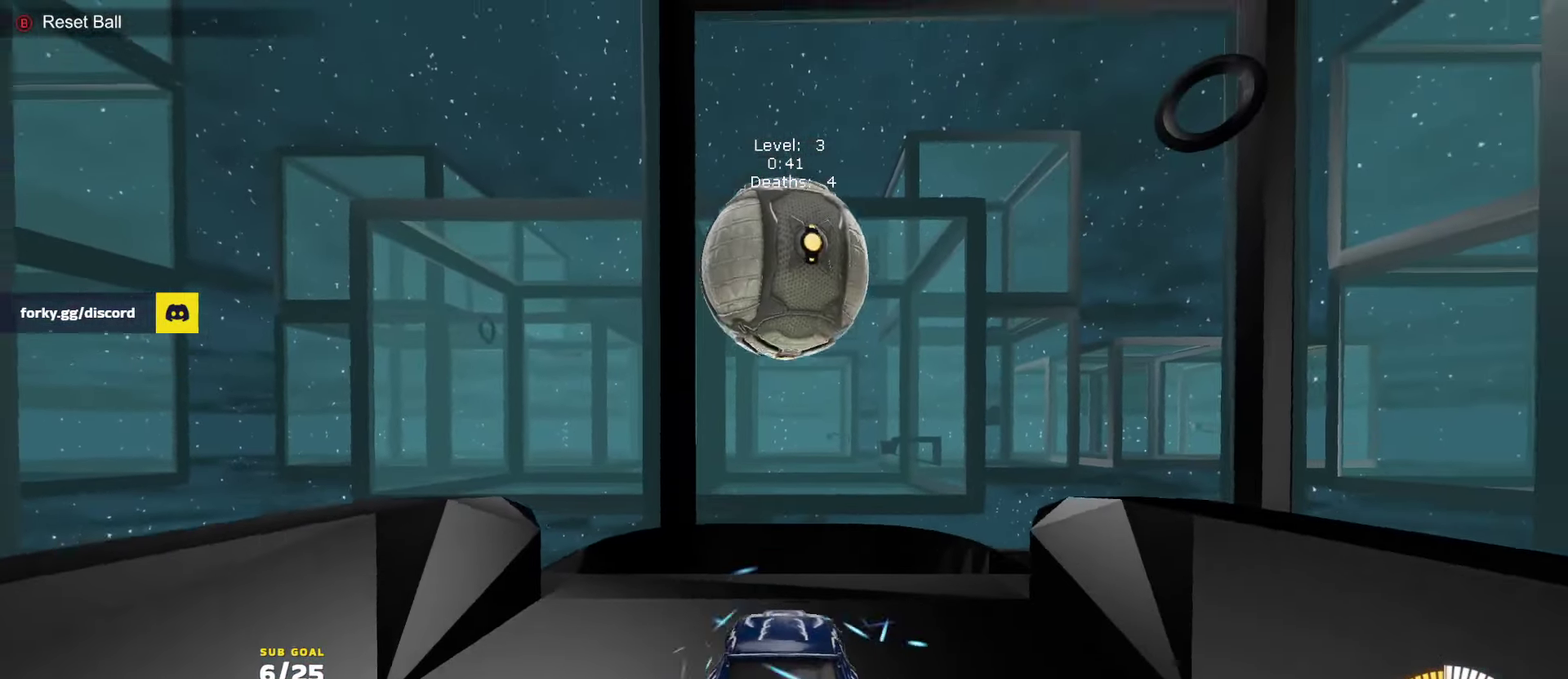
{"buttons": ["A", "R1"], "left_stick": "down", "right_stick": "center", "events": [[133, "L2", "up"], [267, "R1", "down"], [300, "L1", "down"], [367, "L1", "up"], [467, "A", "down"], [500, "left_stick", "down"]]}
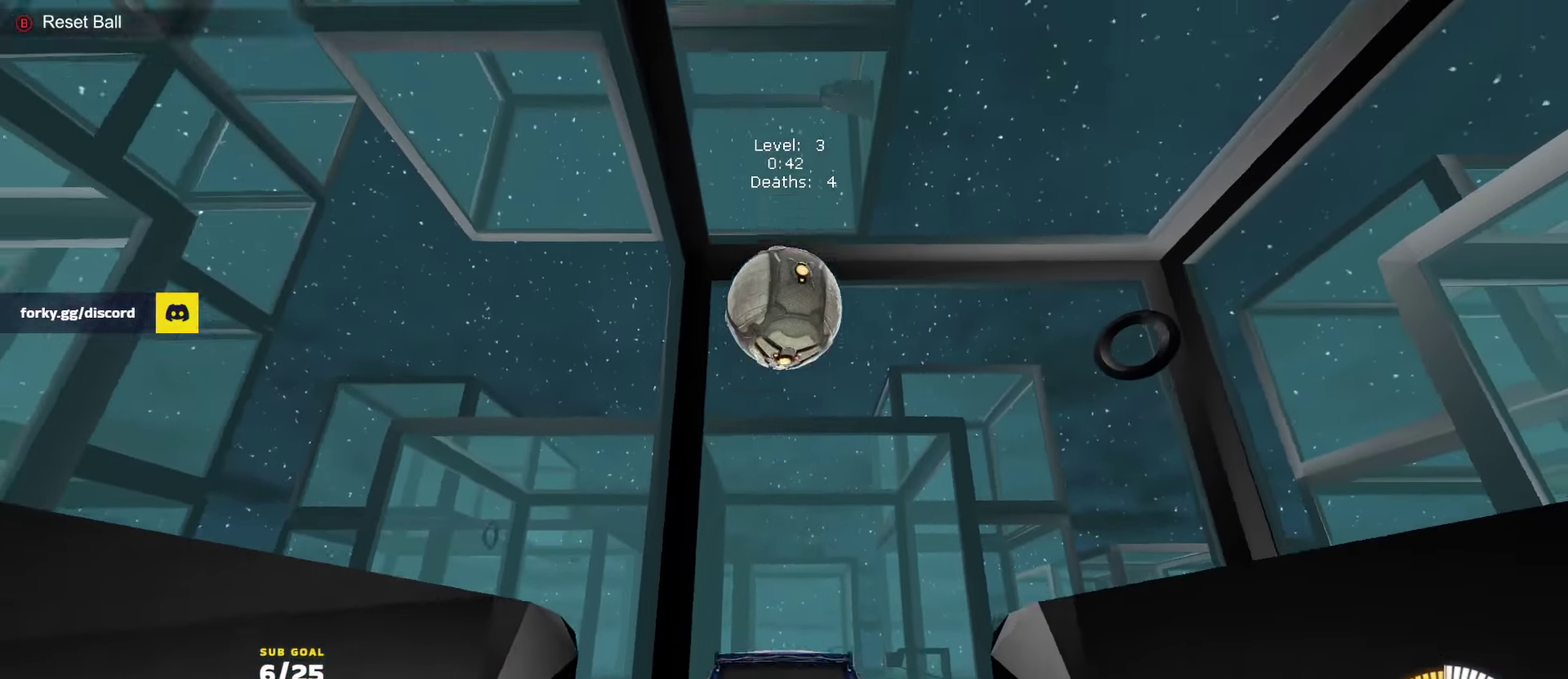
{"buttons": ["R1", "L3"], "left_stick": "left", "right_stick": "center", "events": [[183, "left_stick", "center"], [200, "A", "up"], [250, "A", "down"], [283, "R1", "up"], [283, "left_stick", "down"], [400, "R1", "down"], [450, "A", "up"], [450, "L3", "down"], [483, "left_stick", "left"]]}